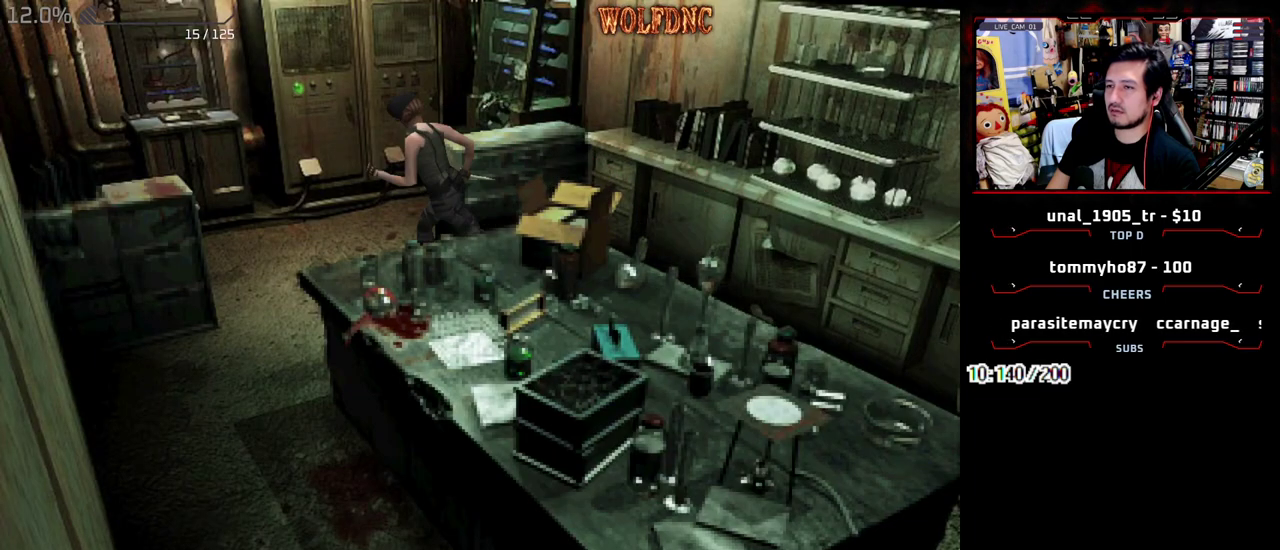
Gameplay with a controller (PlayStation layout); each line is a JSON object with the inputs held at the frame after it. "events" lists button and stick changes between this image and that frame as [ms after this image, input, new state], when the widget could be followed in between. Not read: L3 R3.
{"buttons": ["SQUARE", "DPAD_UP", "DPAD_RIGHT"], "events": [[300, "DPAD_RIGHT", "up"], [450, "DPAD_RIGHT", "down"]]}
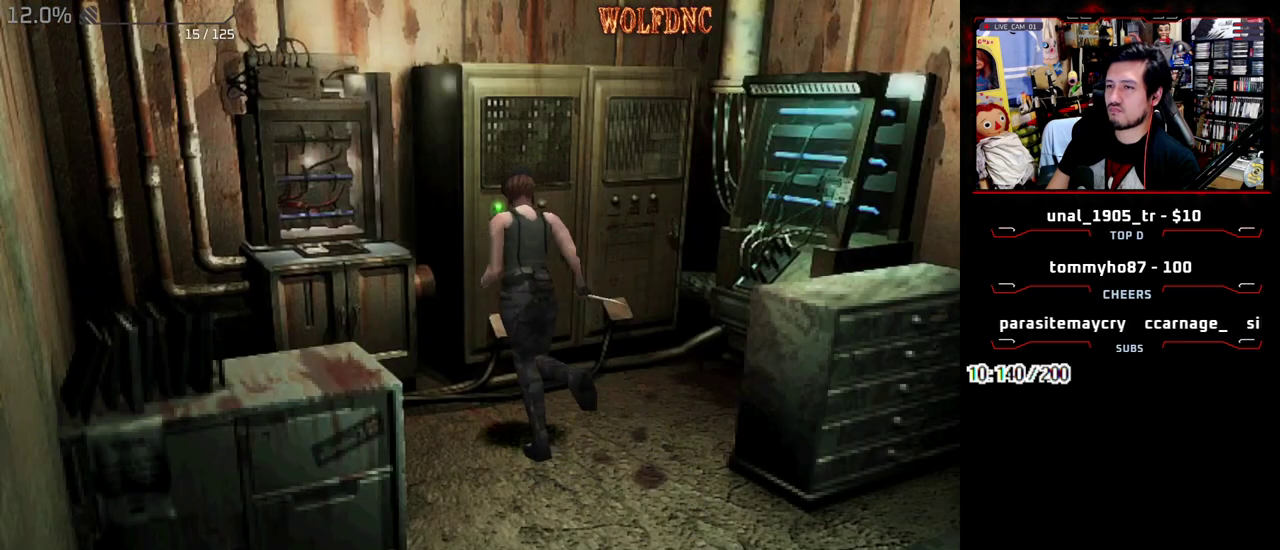
{"buttons": ["SQUARE", "DPAD_UP", "DPAD_RIGHT"], "events": [[83, "DPAD_RIGHT", "up"], [317, "CROSS", "down"], [417, "DPAD_RIGHT", "down"], [467, "CROSS", "up"]]}
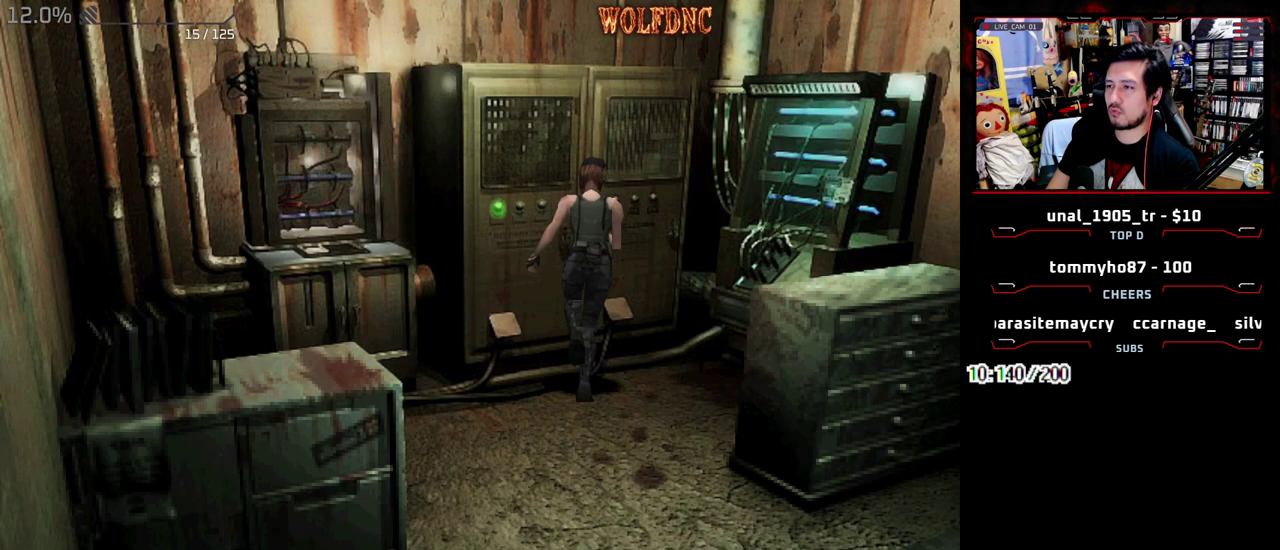
{"buttons": ["SQUARE", "DPAD_UP", "DPAD_RIGHT"], "events": [[200, "CROSS", "down"], [333, "CROSS", "up"]]}
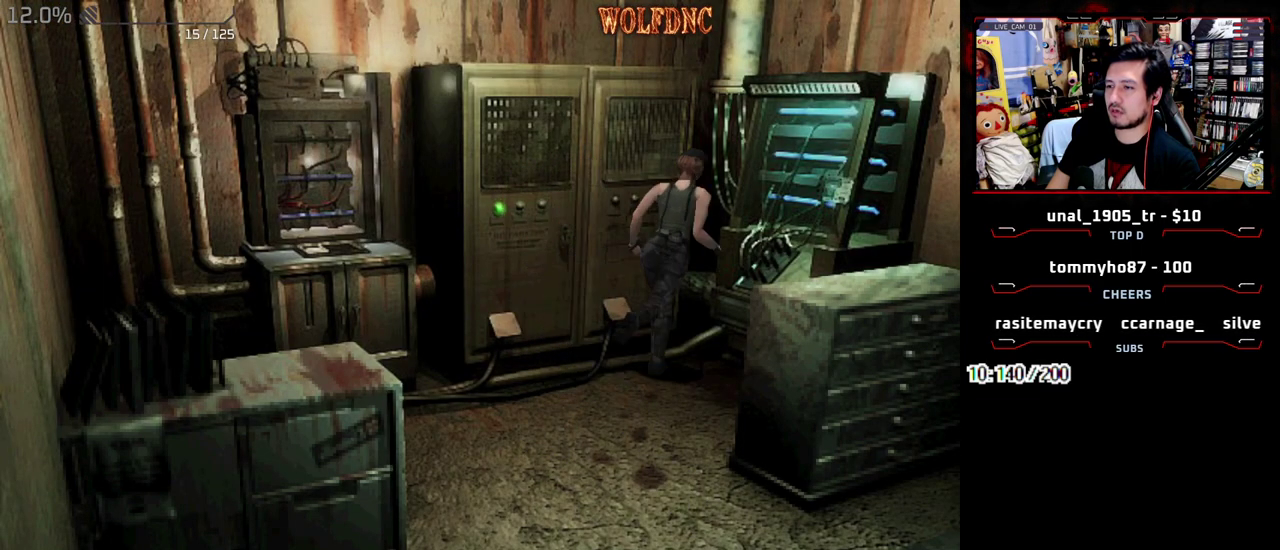
{"buttons": [], "events": [[217, "CROSS", "down"], [267, "DPAD_RIGHT", "up"], [400, "CROSS", "up"], [400, "DPAD_LEFT", "down"], [450, "SQUARE", "up"], [500, "DPAD_LEFT", "up"], [500, "DPAD_UP", "up"]]}
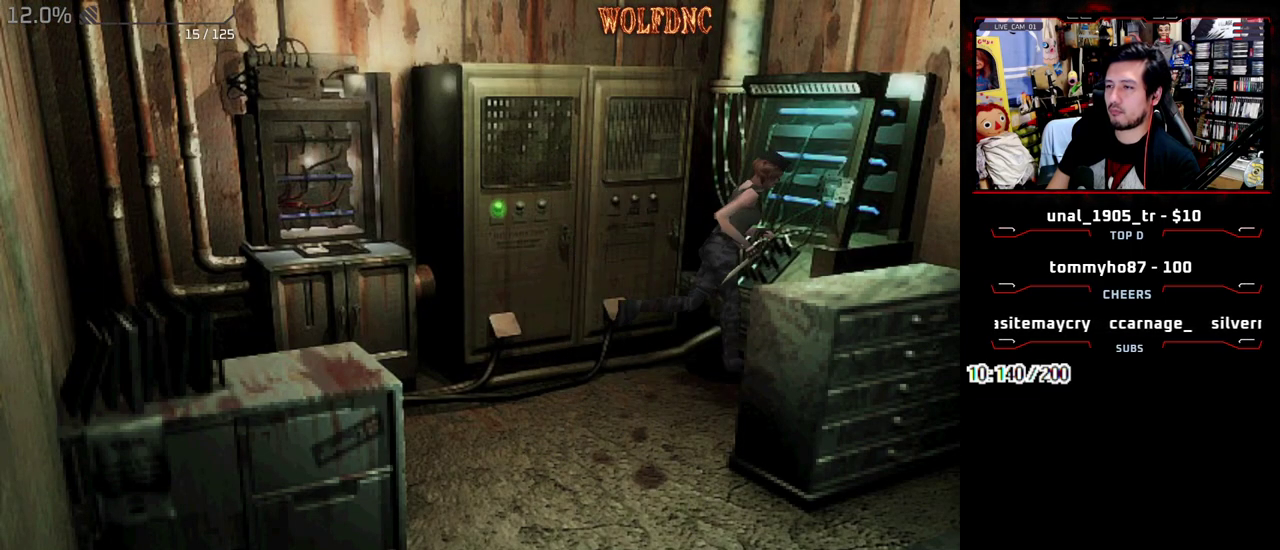
{"buttons": ["DPAD_DOWN"], "events": [[83, "CROSS", "down"], [317, "CROSS", "up"], [367, "DPAD_DOWN", "down"]]}
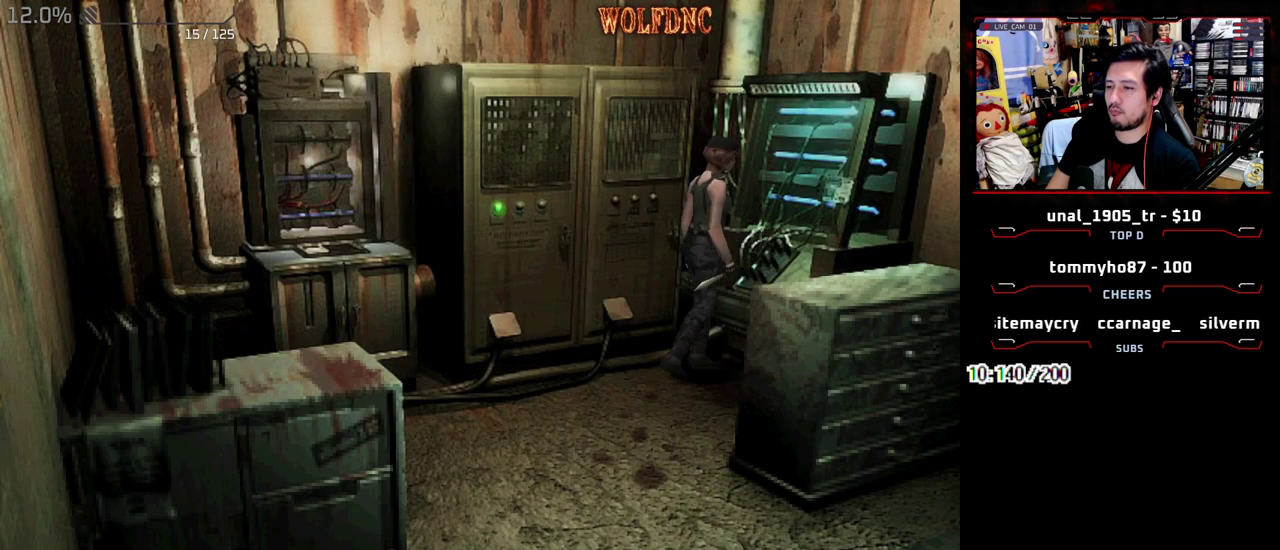
{"buttons": ["SQUARE", "DPAD_UP"], "events": [[150, "SQUARE", "down"], [250, "DPAD_DOWN", "up"], [283, "SQUARE", "up"], [383, "DPAD_UP", "down"], [383, "SQUARE", "down"]]}
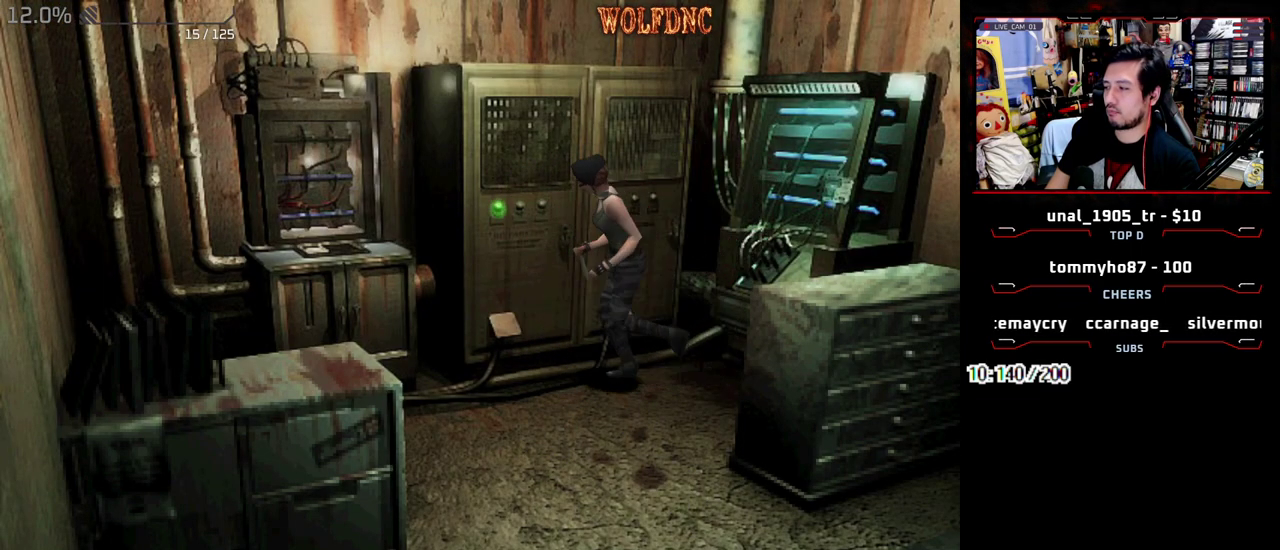
{"buttons": ["CROSS", "SQUARE", "DPAD_UP", "DPAD_RIGHT"], "events": [[350, "DPAD_RIGHT", "down"], [500, "CROSS", "down"]]}
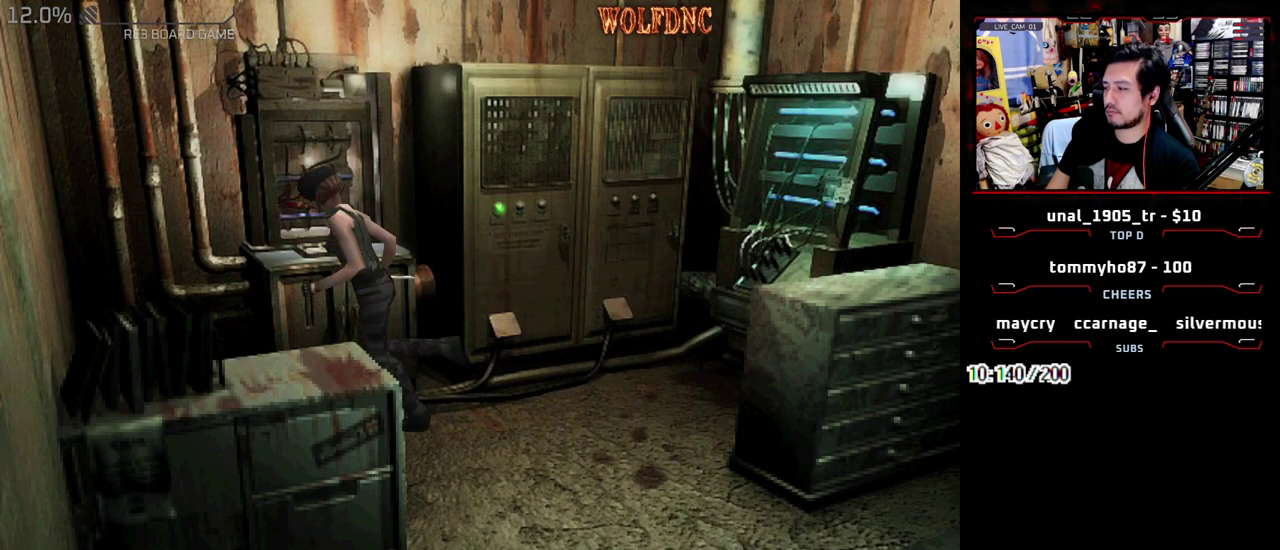
{"buttons": ["SQUARE", "DPAD_UP"], "events": [[133, "CROSS", "up"], [183, "CROSS", "down"], [183, "DPAD_RIGHT", "up"], [367, "CROSS", "up"]]}
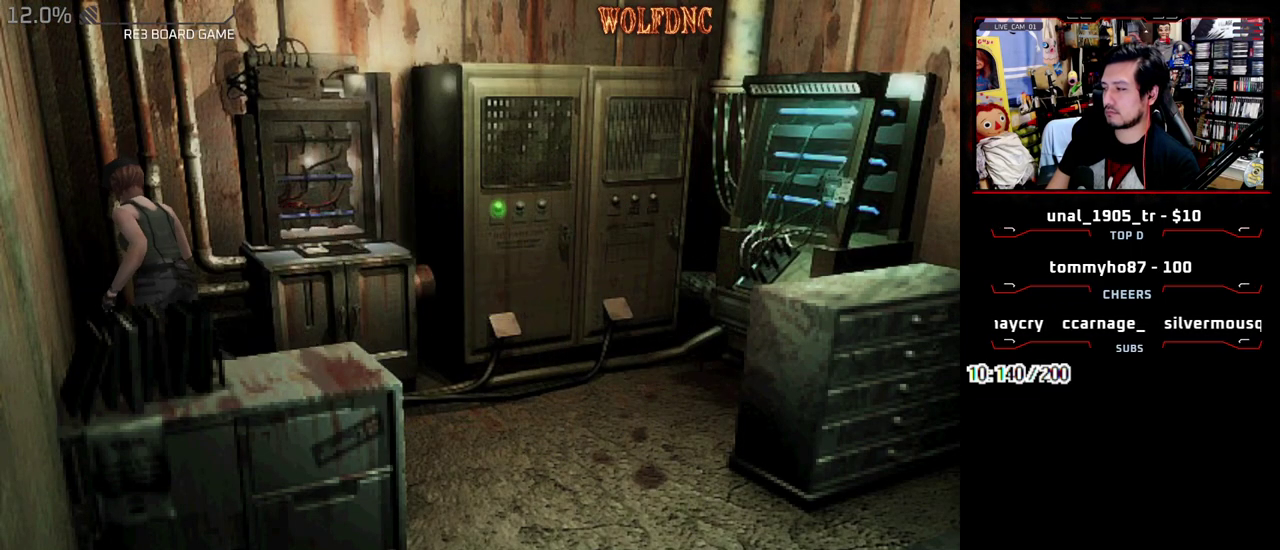
{"buttons": ["CROSS", "SQUARE", "DPAD_UP", "DPAD_LEFT"], "events": [[17, "CROSS", "down"], [50, "DPAD_LEFT", "down"], [150, "CROSS", "up"], [250, "CROSS", "down"], [383, "CROSS", "up"], [433, "CROSS", "down"]]}
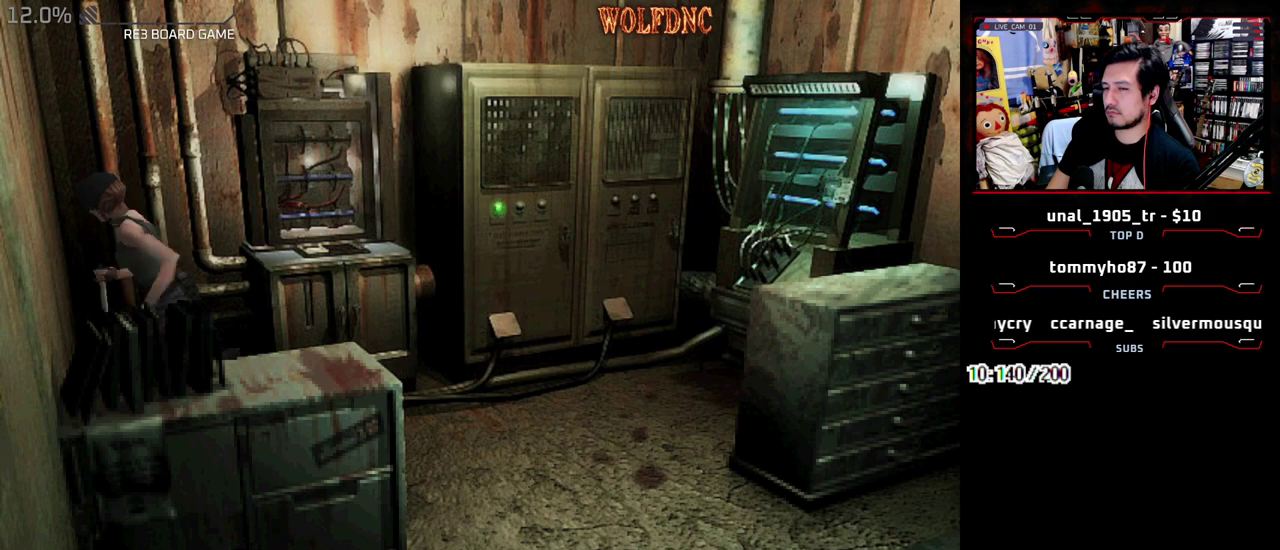
{"buttons": ["CROSS", "SQUARE", "DPAD_UP", "DPAD_LEFT"], "events": [[67, "CROSS", "up"], [117, "CROSS", "down"], [167, "DPAD_LEFT", "up"], [350, "DPAD_LEFT", "down"]]}
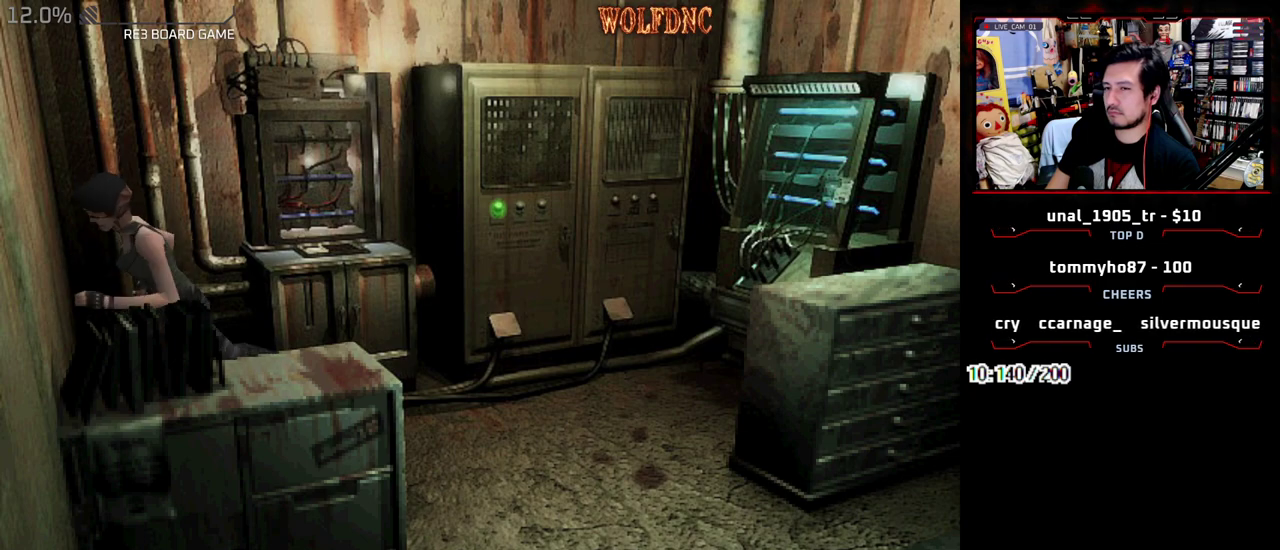
{"buttons": ["CROSS", "SQUARE", "DPAD_UP", "DPAD_LEFT"], "events": []}
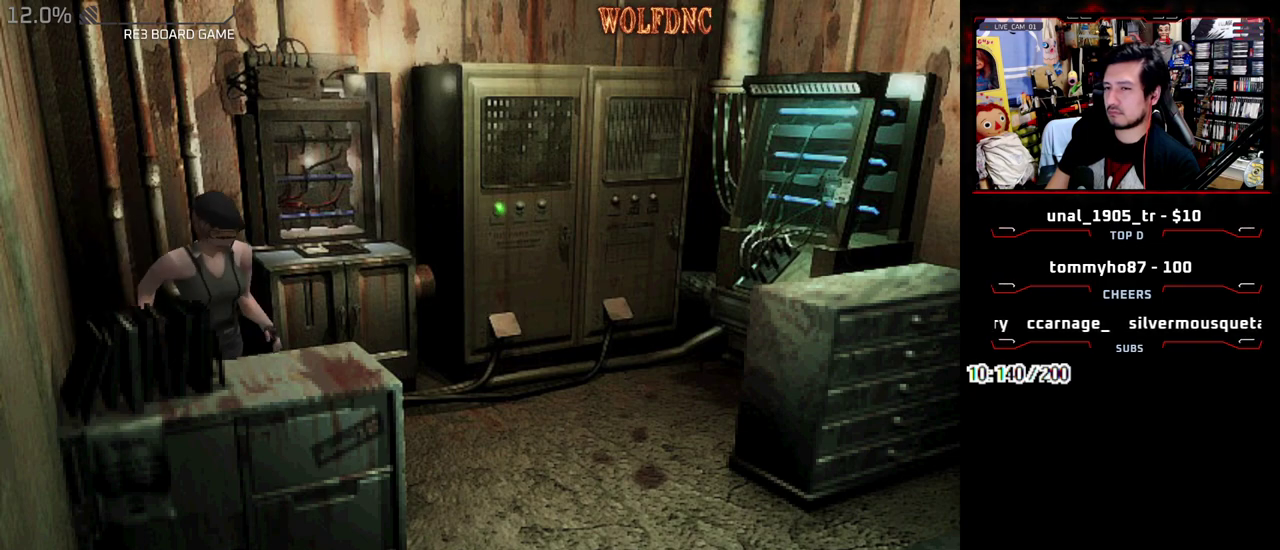
{"buttons": ["CROSS", "SQUARE", "DPAD_UP", "DPAD_RIGHT"], "events": [[150, "DPAD_LEFT", "up"], [200, "CROSS", "up"], [250, "CROSS", "down"], [333, "DPAD_RIGHT", "down"]]}
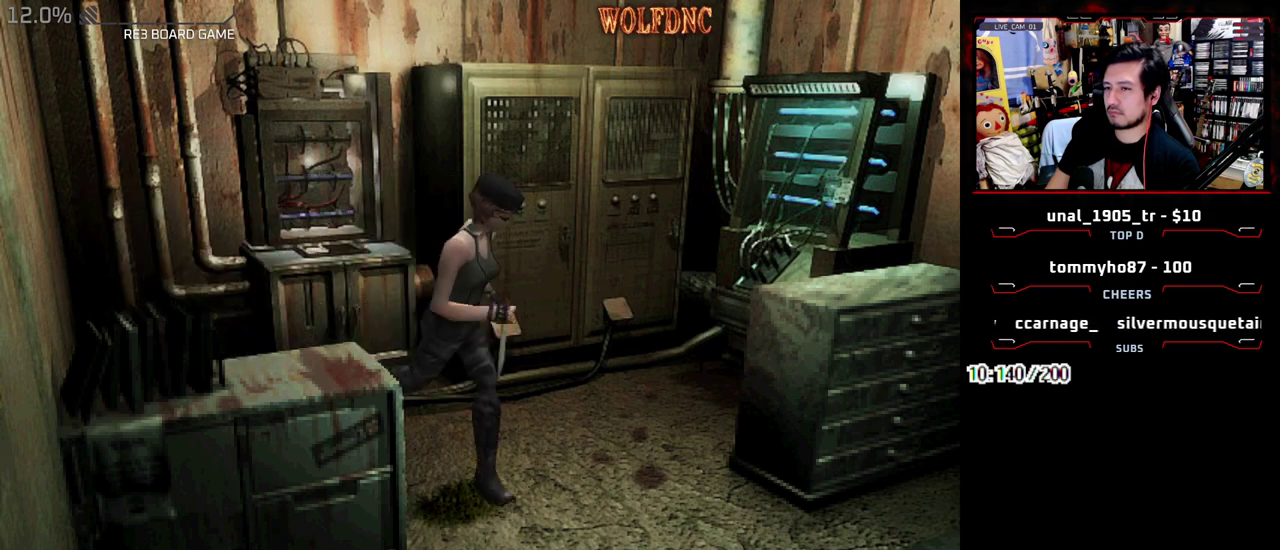
{"buttons": ["SQUARE", "DPAD_UP", "DPAD_RIGHT"], "events": [[117, "CROSS", "up"], [167, "CROSS", "down"], [217, "CROSS", "up"], [217, "SQUARE", "up"], [250, "DPAD_UP", "up"], [400, "SQUARE", "down"], [450, "DPAD_UP", "down"]]}
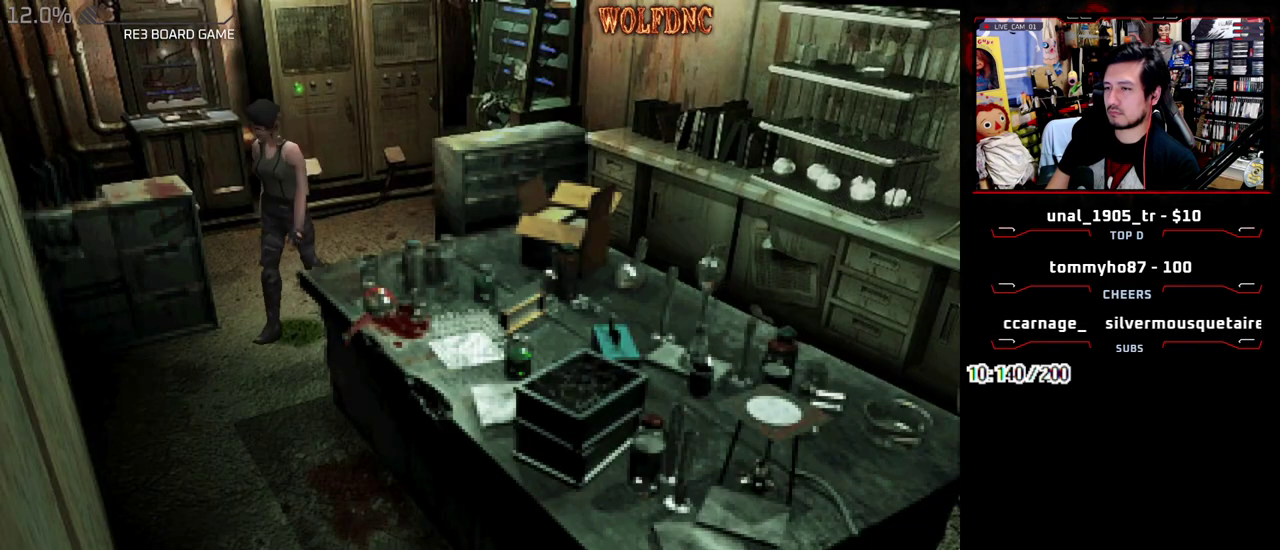
{"buttons": ["SQUARE", "DPAD_UP", "DPAD_RIGHT"], "events": [[233, "DPAD_UP", "up"], [233, "SQUARE", "up"], [367, "SQUARE", "down"], [417, "DPAD_UP", "down"]]}
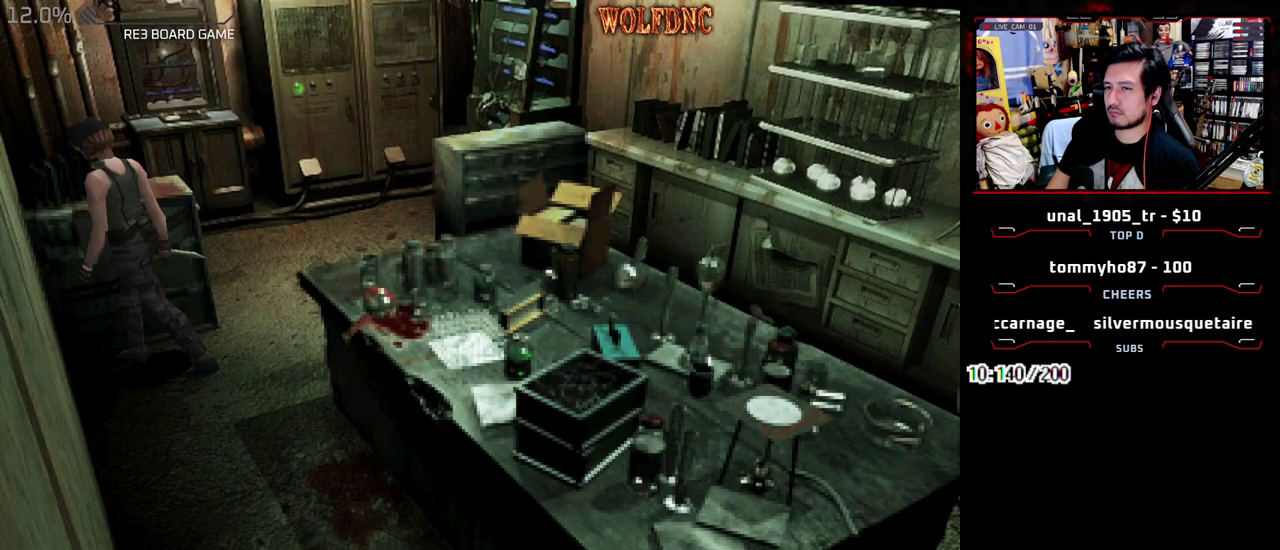
{"buttons": ["CROSS", "SQUARE"], "events": [[100, "CROSS", "down"], [383, "CROSS", "up"], [433, "CROSS", "down"], [433, "DPAD_RIGHT", "up"], [483, "DPAD_UP", "up"]]}
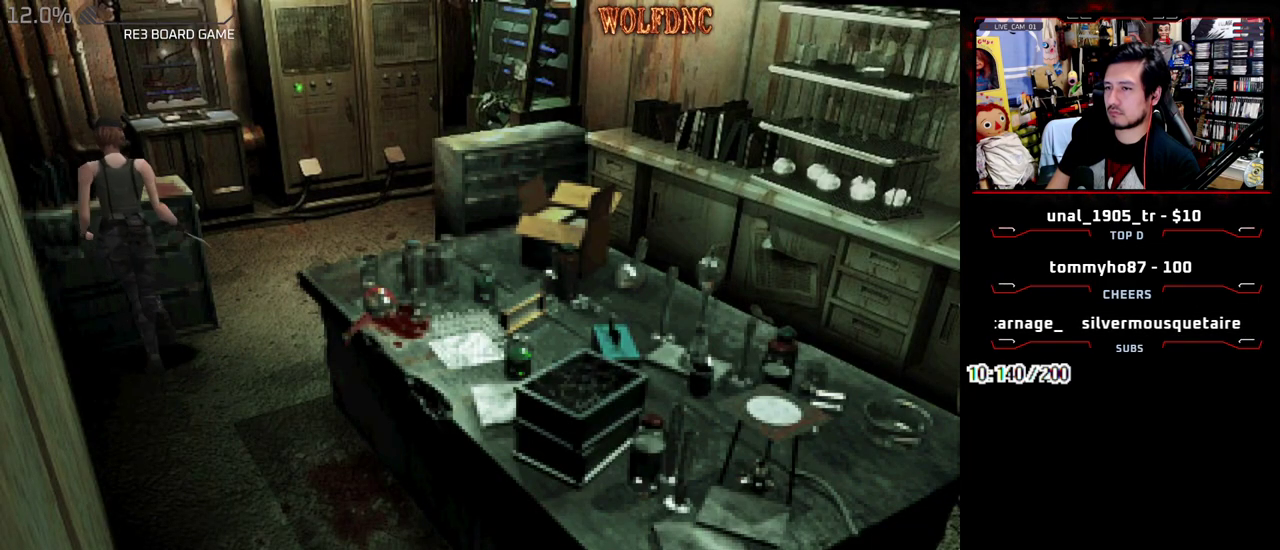
{"buttons": ["SQUARE", "DPAD_UP", "DPAD_LEFT"], "events": [[33, "SQUARE", "up"], [67, "CROSS", "up"], [67, "DPAD_DOWN", "down"], [217, "SQUARE", "down"], [267, "DPAD_DOWN", "up"], [300, "DPAD_LEFT", "down"], [300, "SQUARE", "up"], [450, "DPAD_UP", "down"], [450, "SQUARE", "down"]]}
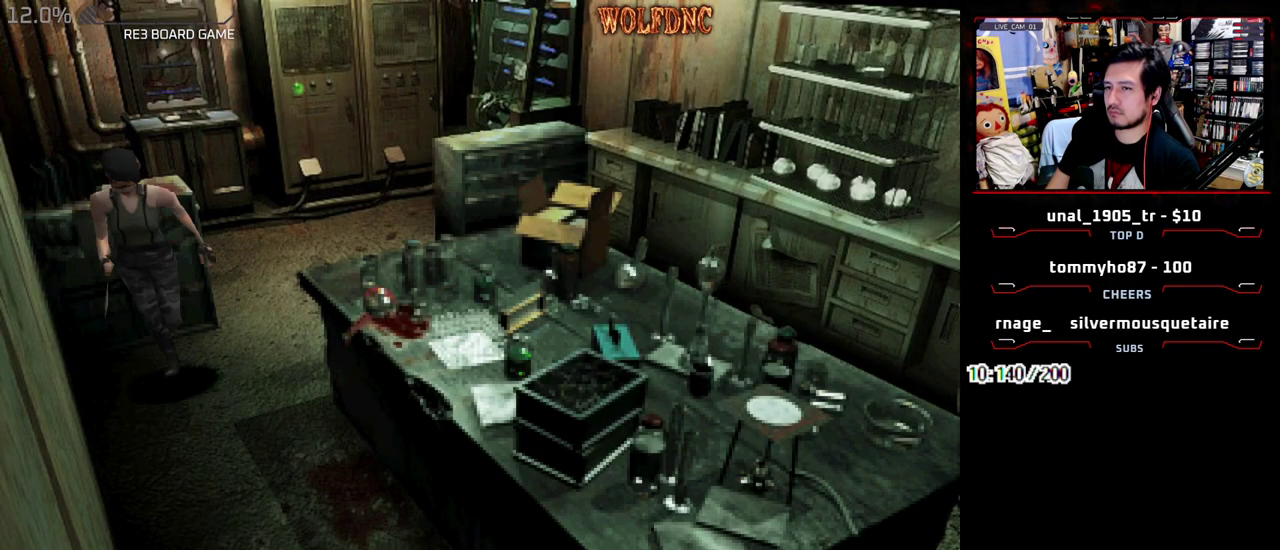
{"buttons": ["SQUARE", "DPAD_LEFT"], "events": [[267, "SQUARE", "up"], [317, "SQUARE", "down"], [417, "DPAD_UP", "up"]]}
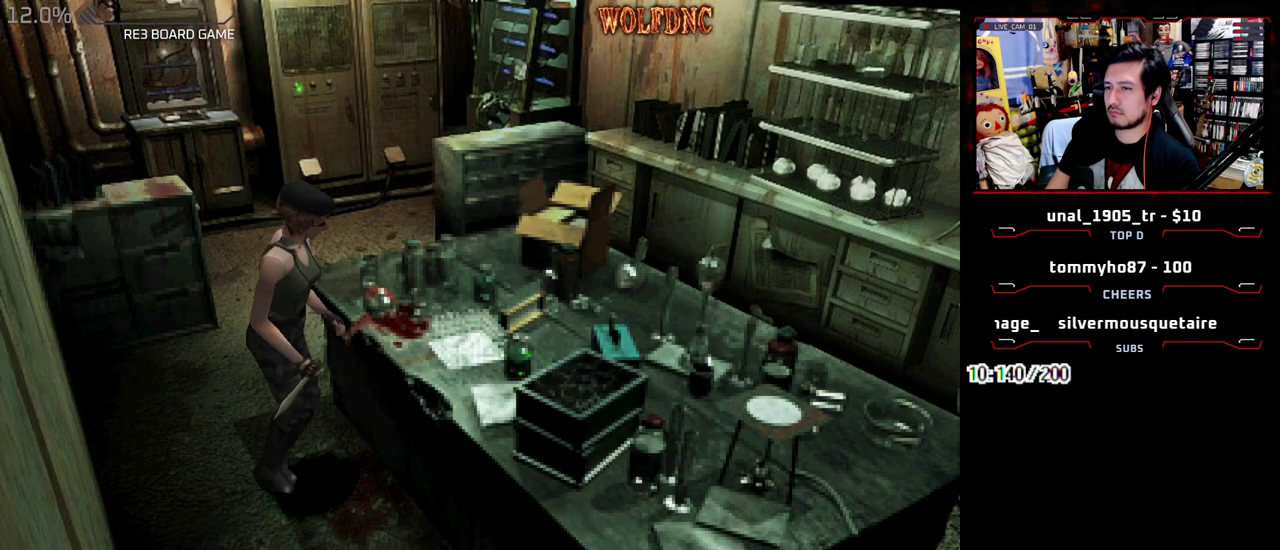
{"buttons": ["SQUARE", "DPAD_UP", "DPAD_RIGHT"], "events": [[100, "DPAD_UP", "down"], [150, "CROSS", "down"], [200, "DPAD_LEFT", "up"], [250, "DPAD_RIGHT", "down"], [283, "CROSS", "up"], [333, "CROSS", "down"], [433, "CROSS", "up"]]}
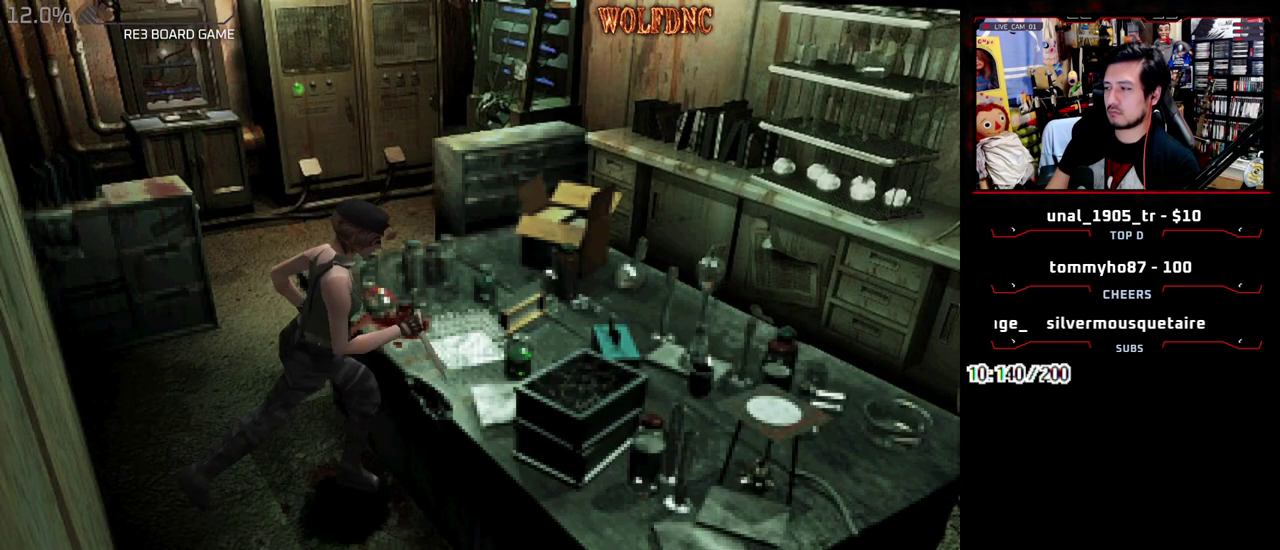
{"buttons": ["SQUARE", "DPAD_UP", "DPAD_RIGHT"]}
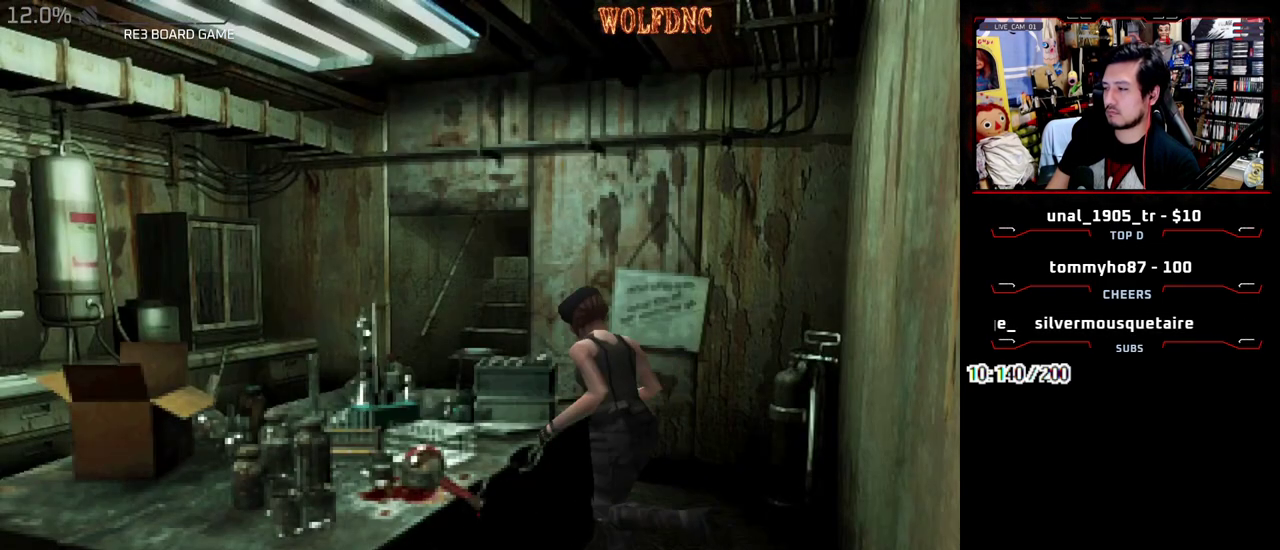
{"buttons": ["CROSS", "SQUARE", "DPAD_UP"]}
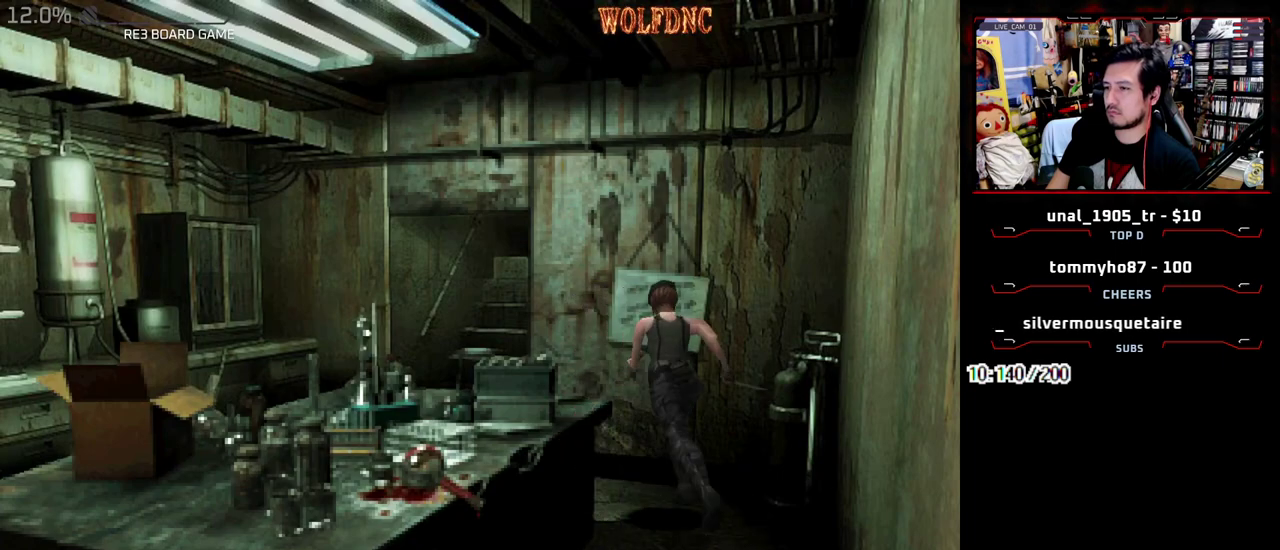
{"buttons": ["CROSS", "SQUARE", "DPAD_UP", "DPAD_LEFT"], "events": [[50, "CROSS", "up"], [100, "DPAD_RIGHT", "down"], [283, "CROSS", "down"], [383, "DPAD_LEFT", "down"], [433, "CROSS", "up"], [433, "DPAD_RIGHT", "up"], [483, "CROSS", "down"]]}
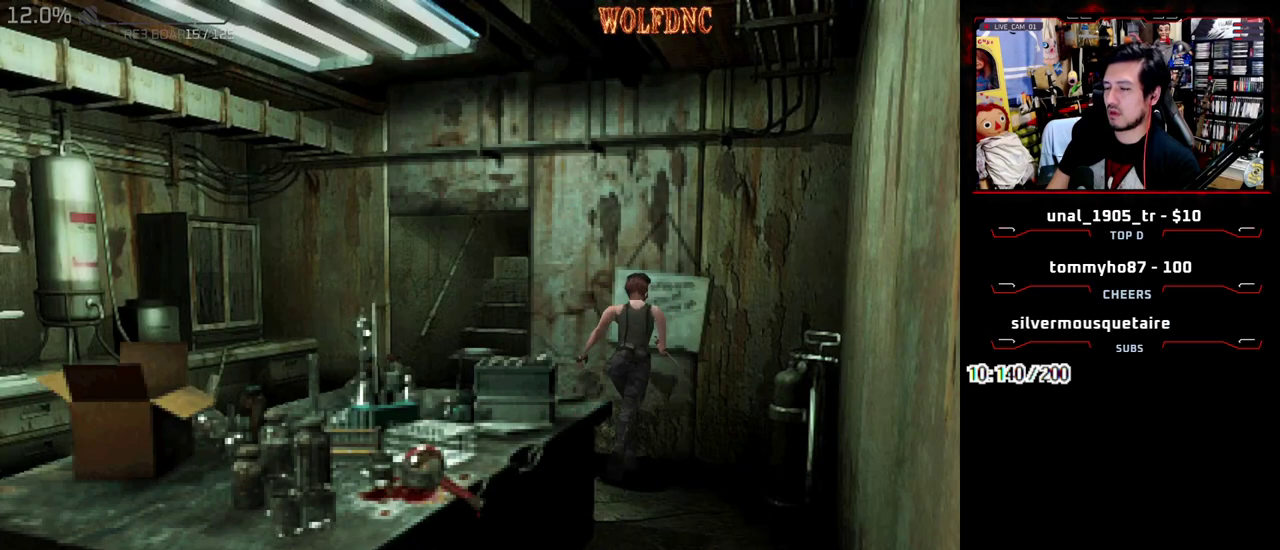
{"buttons": ["SQUARE", "DPAD_UP", "DPAD_LEFT"], "events": [[117, "CROSS", "up"], [167, "CROSS", "down"], [300, "CROSS", "up"]]}
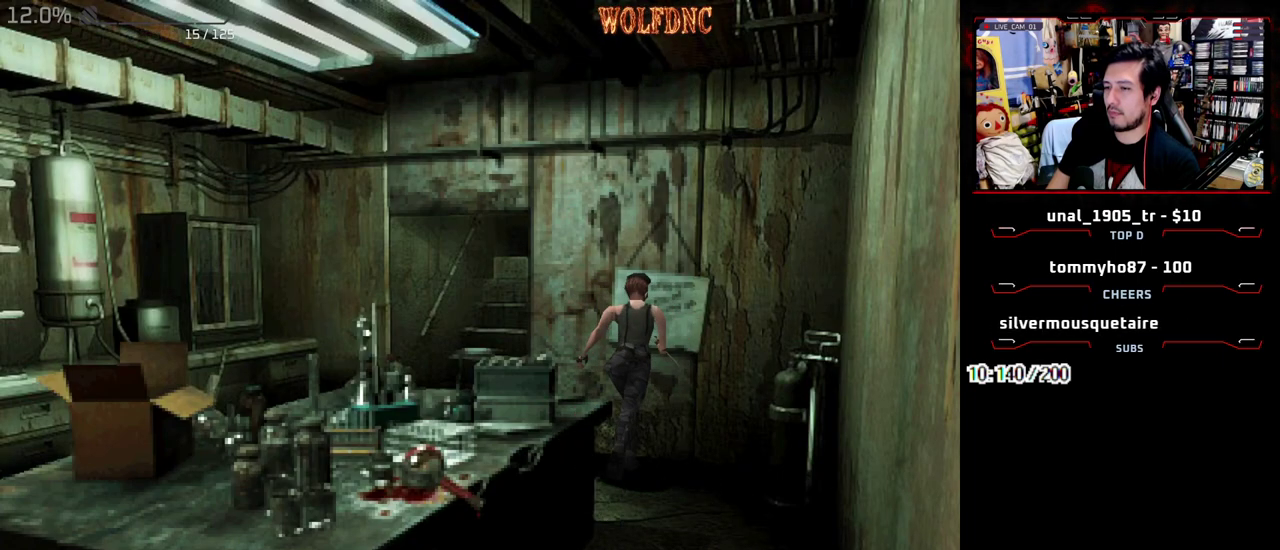
{"buttons": ["SQUARE", "DPAD_UP", "DPAD_LEFT"], "events": [[33, "CROSS", "down"], [183, "CROSS", "up"]]}
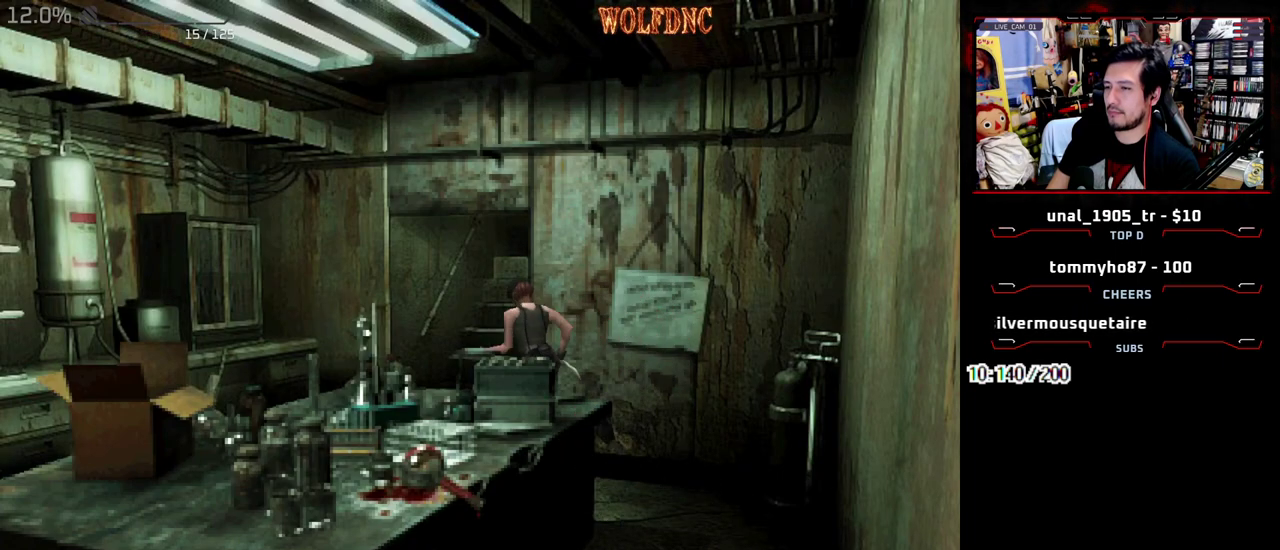
{"buttons": ["SQUARE", "DPAD_UP", "DPAD_RIGHT"], "events": [[17, "DPAD_LEFT", "up"], [50, "DPAD_RIGHT", "down"]]}
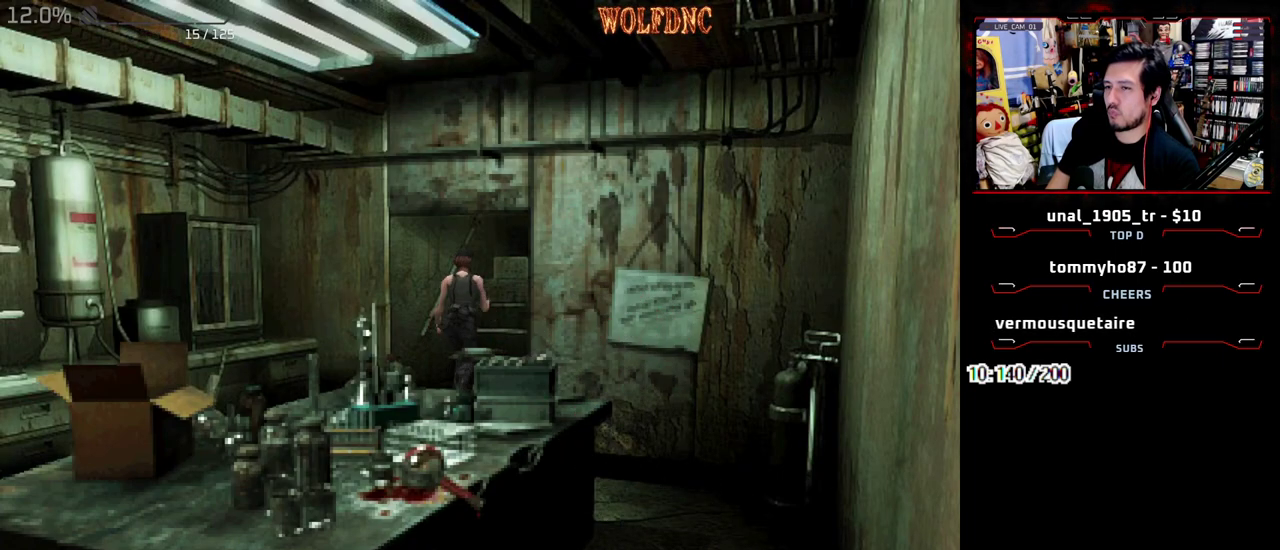
{"buttons": ["SQUARE", "DPAD_UP"], "events": [[17, "DPAD_RIGHT", "up"]]}
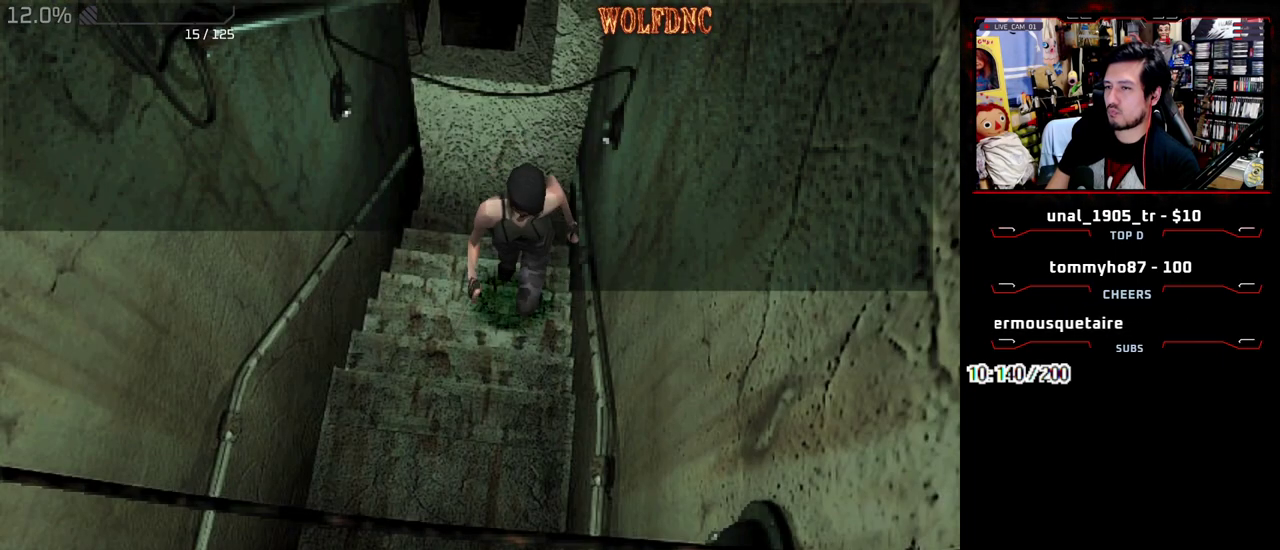
{"buttons": ["SQUARE", "DPAD_UP"], "events": []}
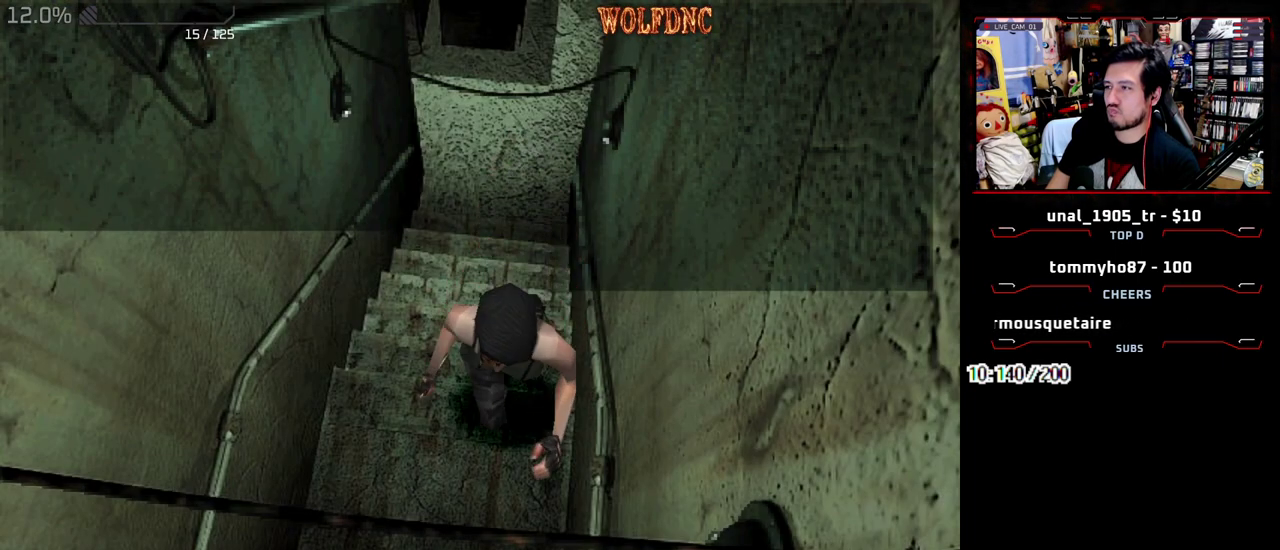
{"buttons": ["SQUARE", "DPAD_UP"], "events": [[150, "CROSS", "down"], [283, "CROSS", "up"], [333, "CROSS", "down"], [483, "CROSS", "up"]]}